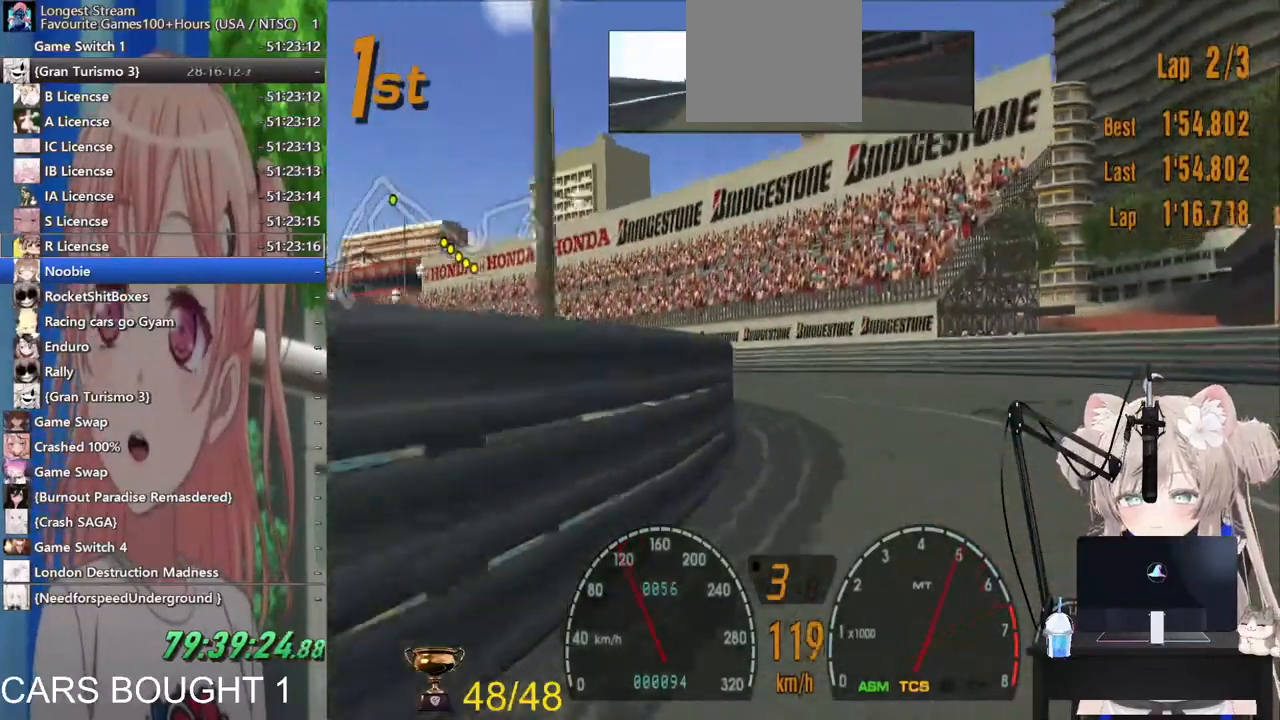
Gameplay with a controller (PlayStation layout); each line is a JSON object with the inputs held at the frame after it. "events" lists button and stick changes between this image and that frame as [ms after this image, input, new state], when the widget could be followed in between. Not read: R2.
{"buttons": [], "left_stick": "left", "right_stick": "center", "events": [[67, "L2", "up"], [350, "left_stick", "left"]]}
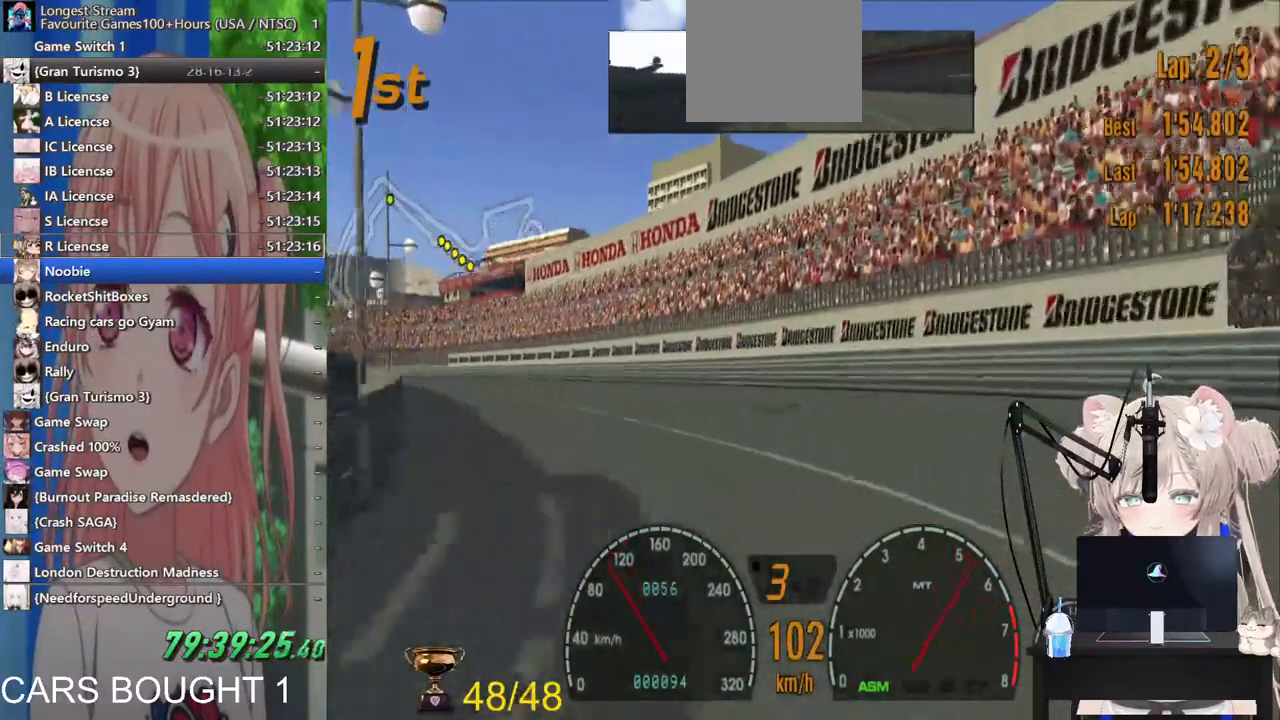
{"buttons": [], "left_stick": "left", "right_stick": "center", "events": []}
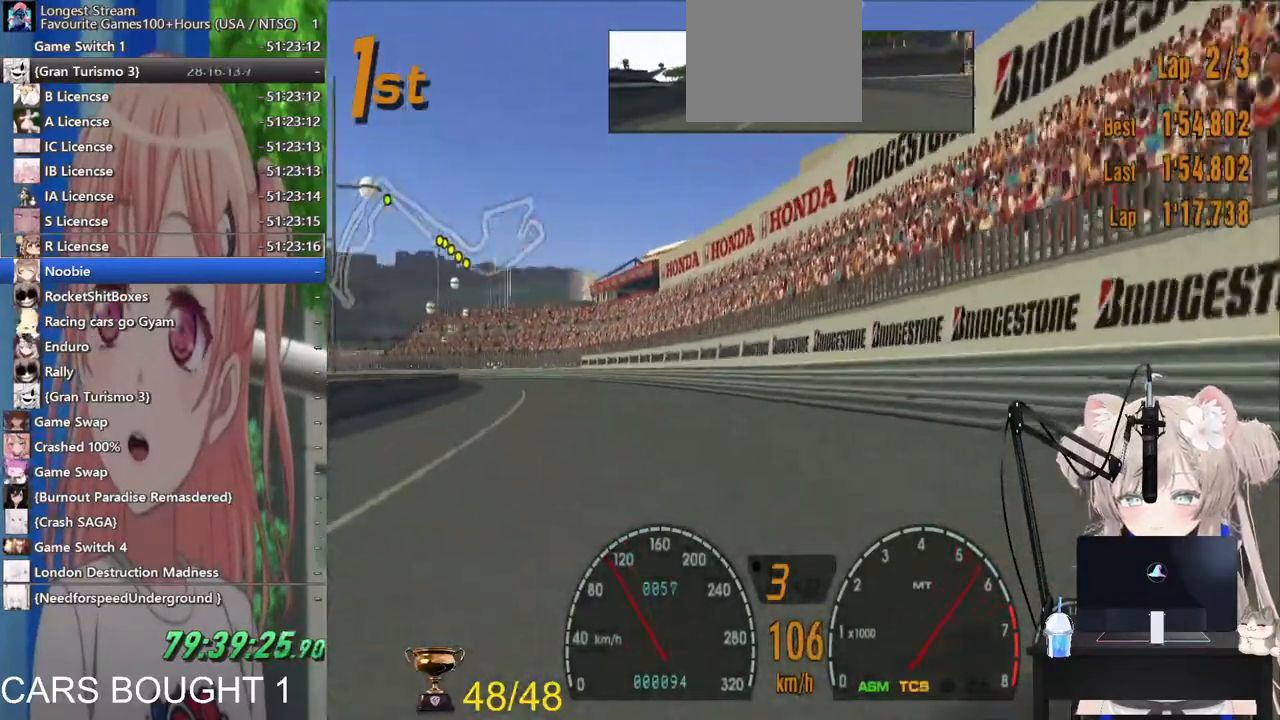
{"buttons": [], "left_stick": "center", "right_stick": "center", "events": [[500, "left_stick", "center"]]}
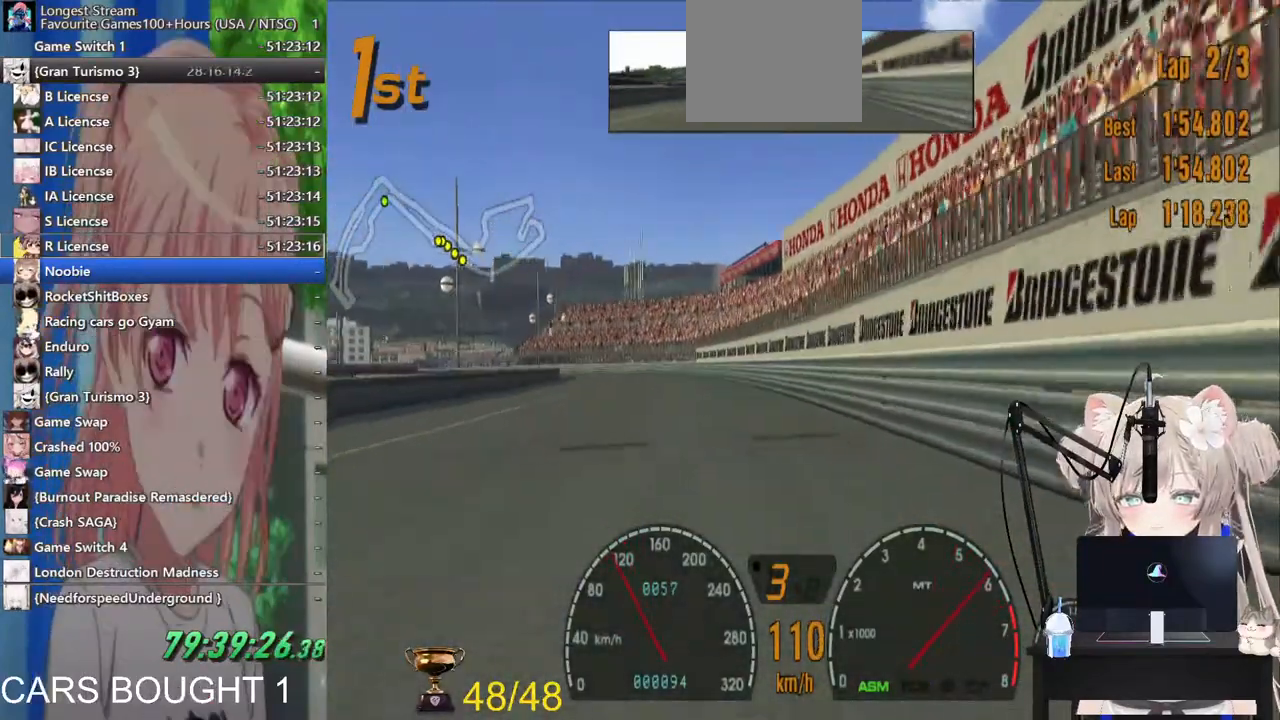
{"buttons": [], "left_stick": "center", "right_stick": "center", "events": [[83, "left_stick", "right"], [200, "left_stick", "center"]]}
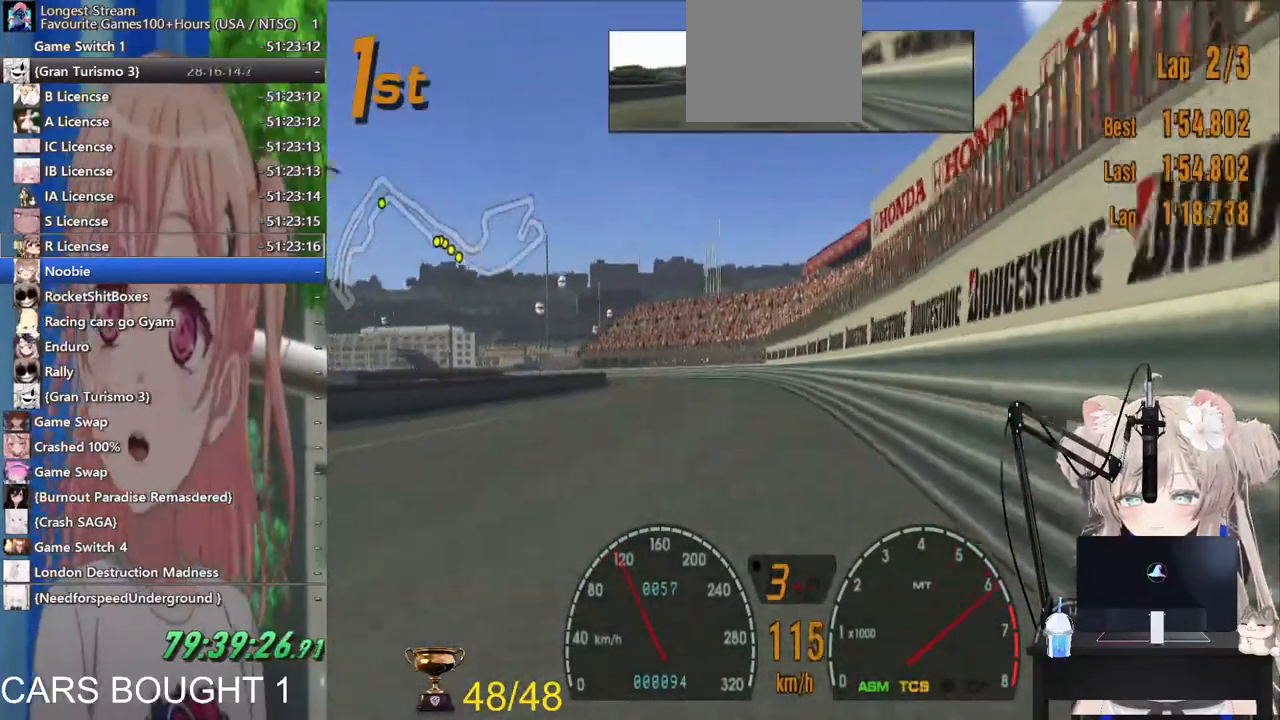
{"buttons": [], "left_stick": "center", "right_stick": "center", "events": []}
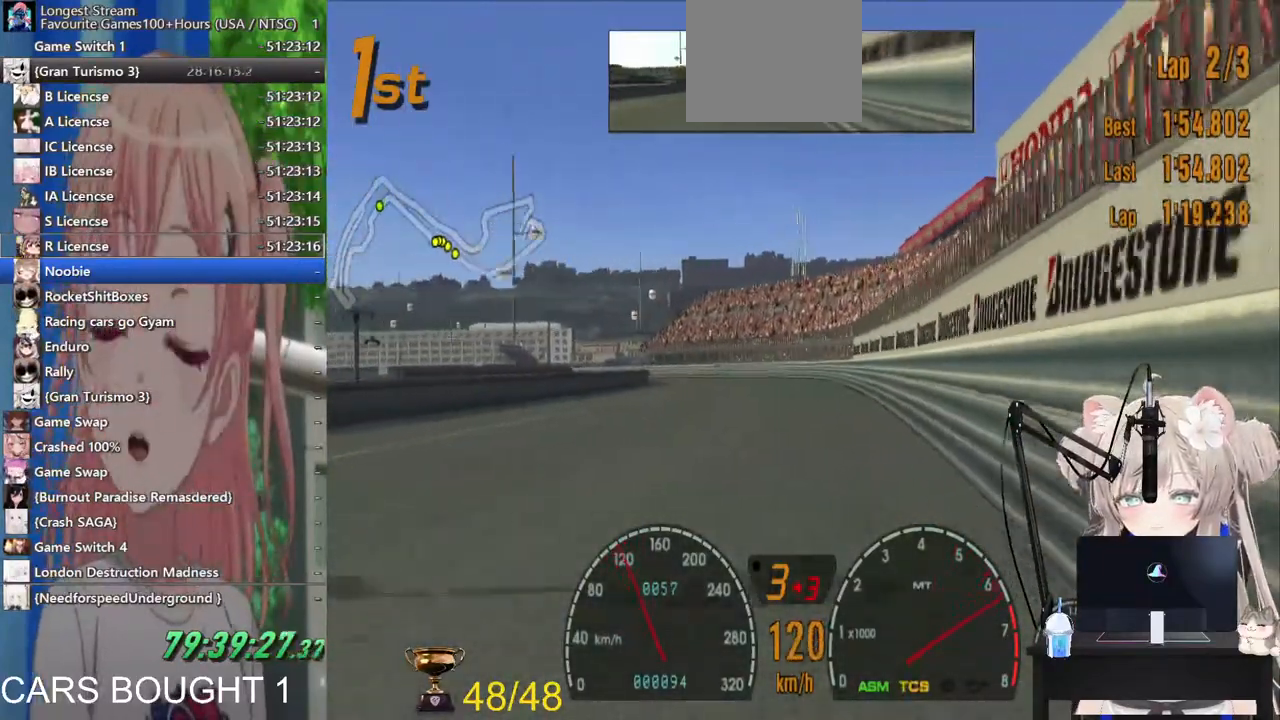
{"buttons": [], "left_stick": "center", "right_stick": "center", "events": []}
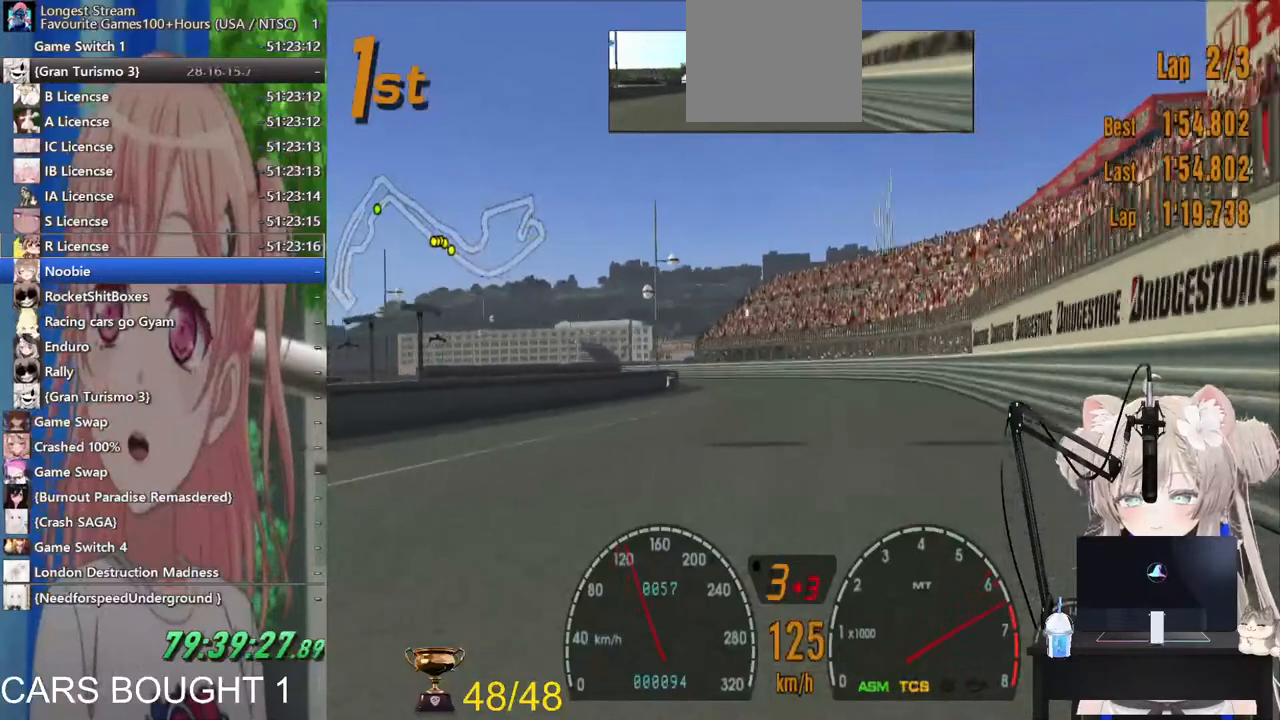
{"buttons": [], "left_stick": "left", "right_stick": "center", "events": [[367, "left_stick", "left"]]}
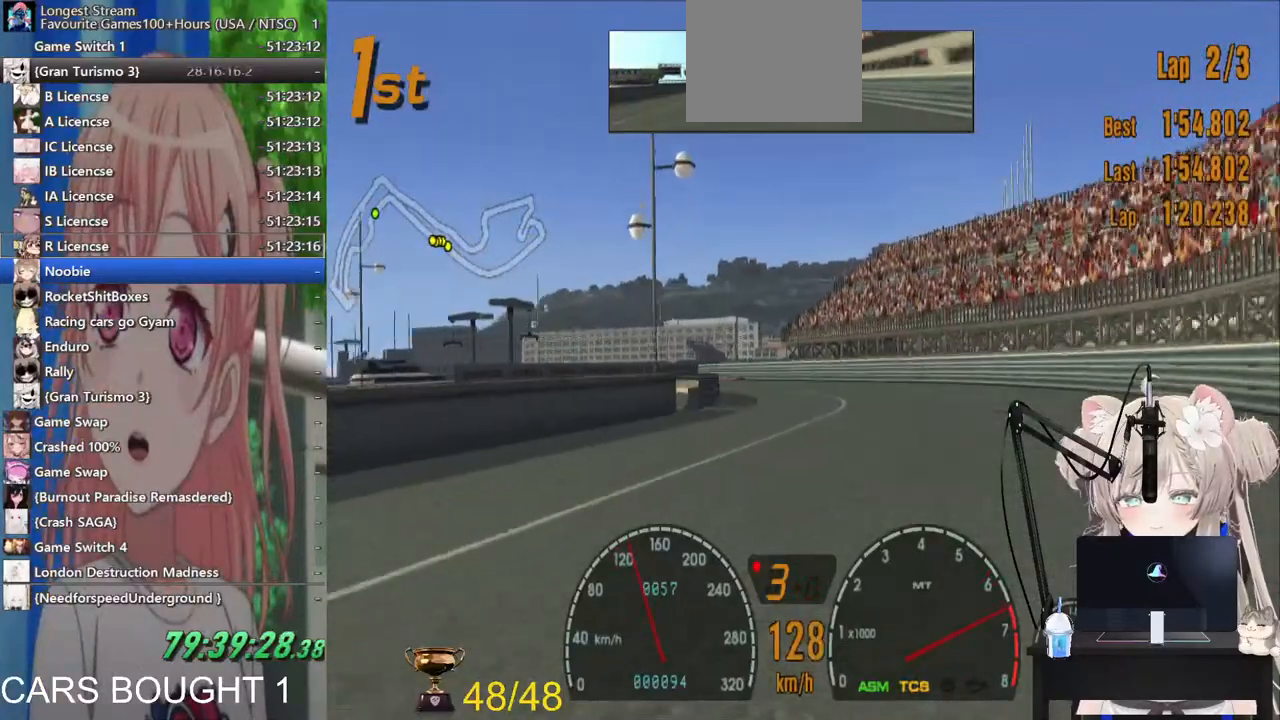
{"buttons": [], "left_stick": "left", "right_stick": "center", "events": [[200, "CROSS", "down"], [333, "CROSS", "up"]]}
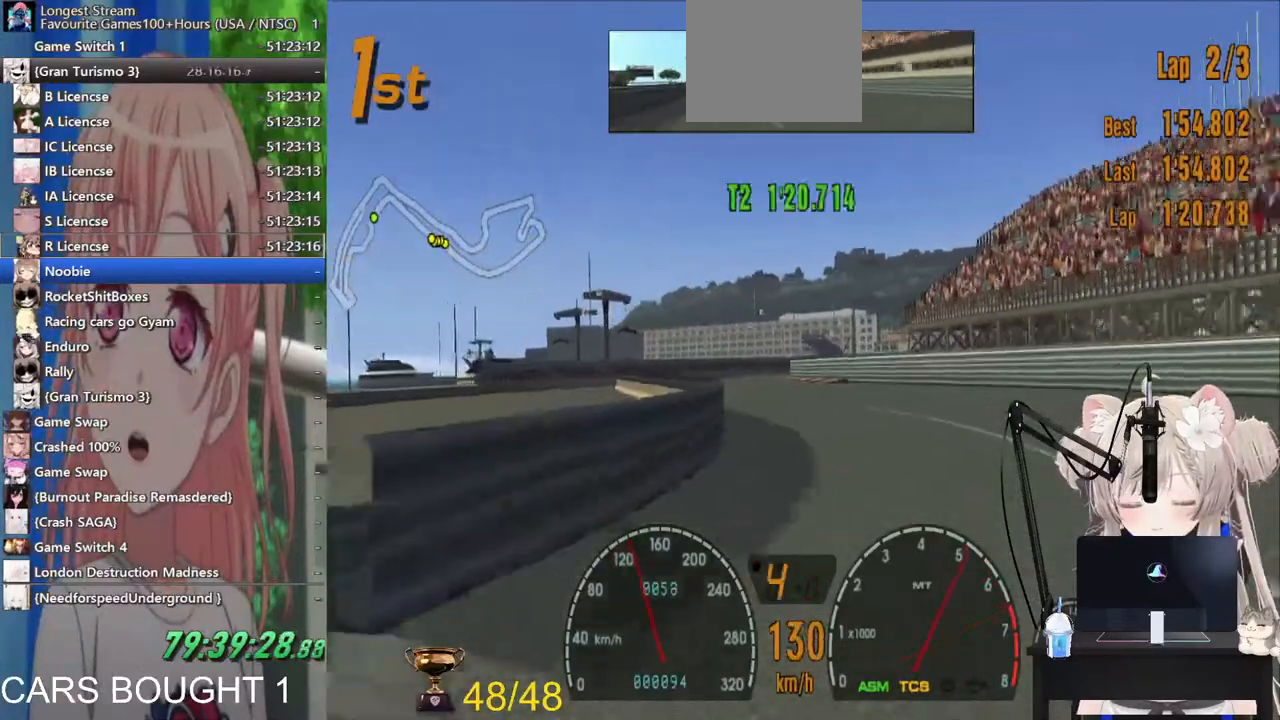
{"buttons": [], "left_stick": "right", "right_stick": "center", "events": [[233, "left_stick", "center"], [283, "left_stick", "right"]]}
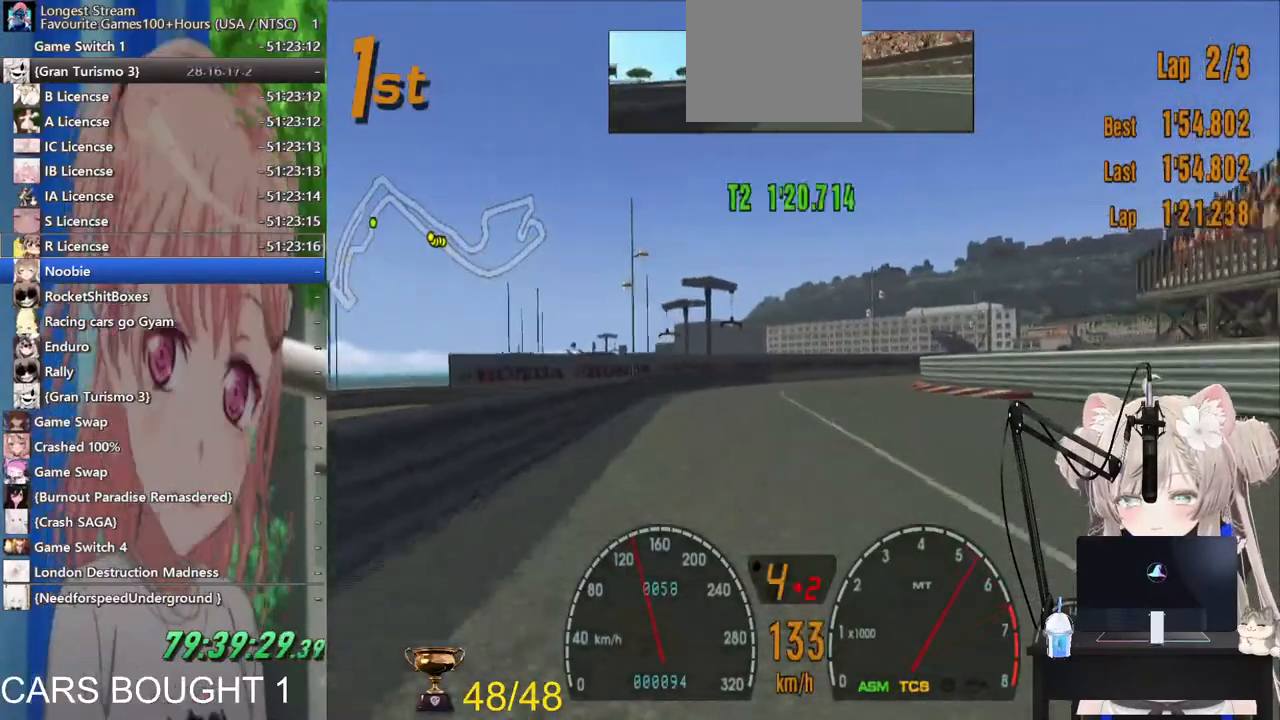
{"buttons": [], "left_stick": "right", "right_stick": "center", "events": []}
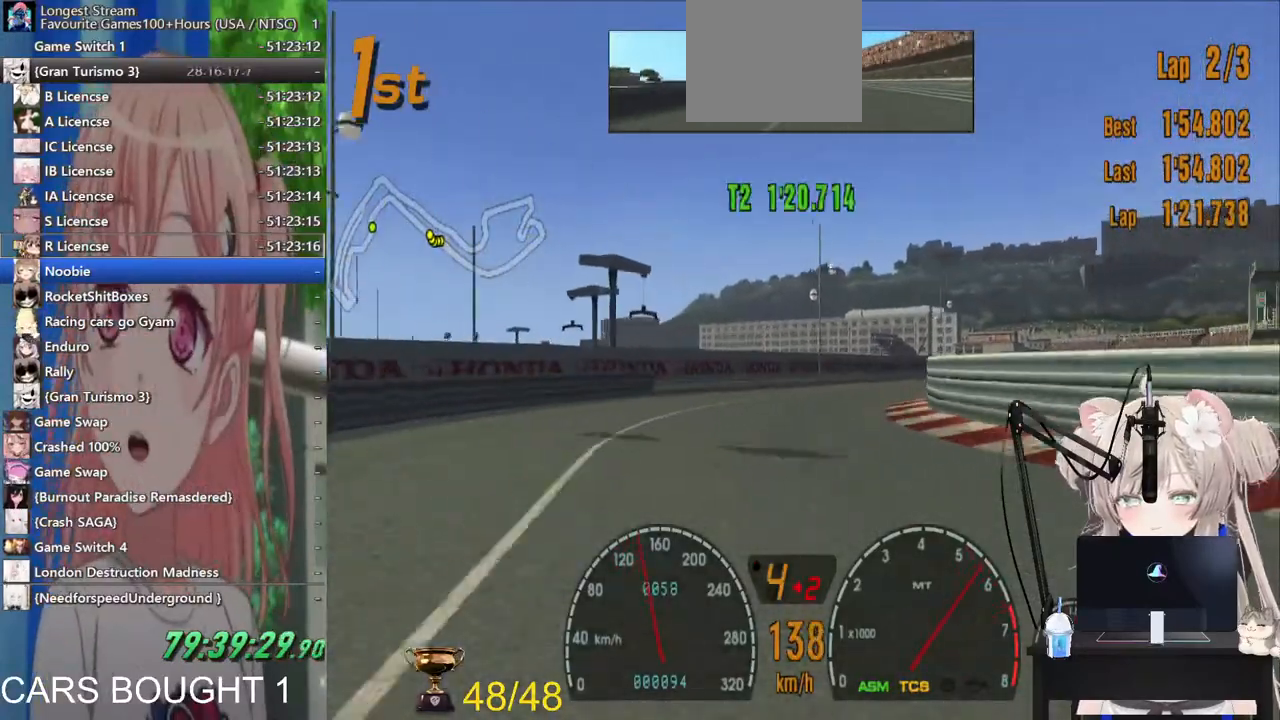
{"buttons": [], "left_stick": "right", "right_stick": "center", "events": []}
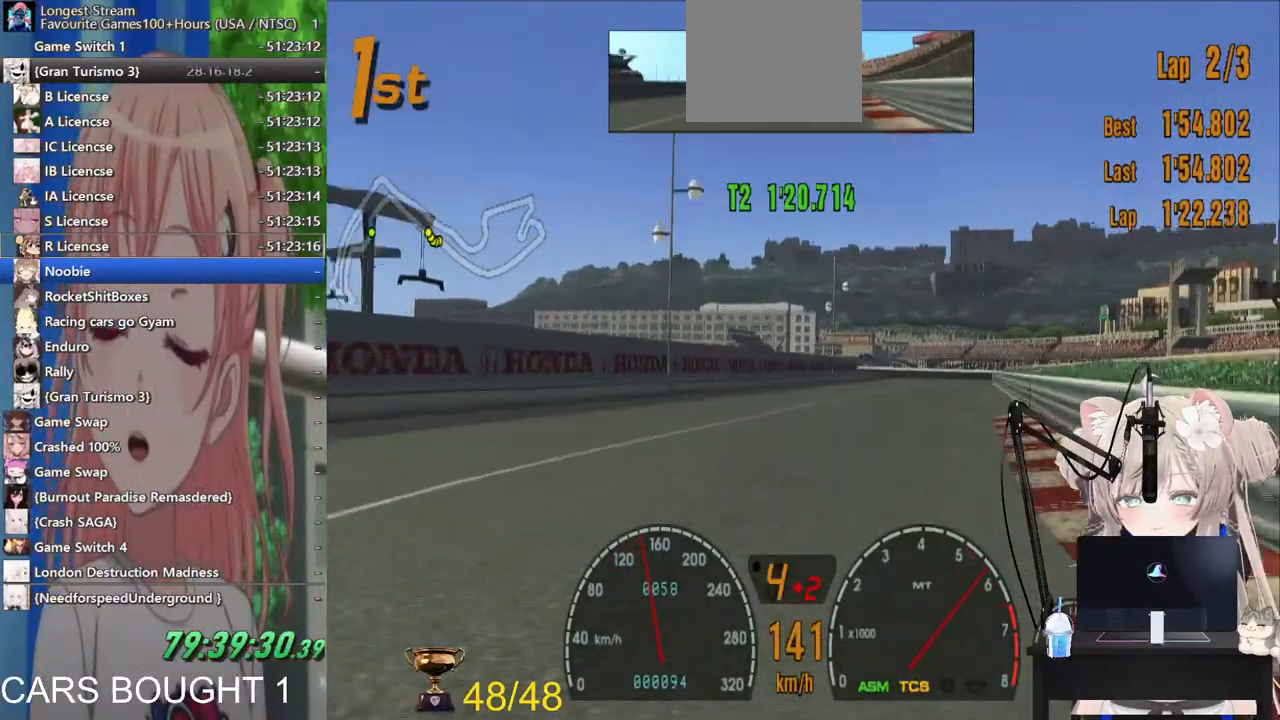
{"buttons": [], "left_stick": "center", "right_stick": "center", "events": [[267, "left_stick", "center"]]}
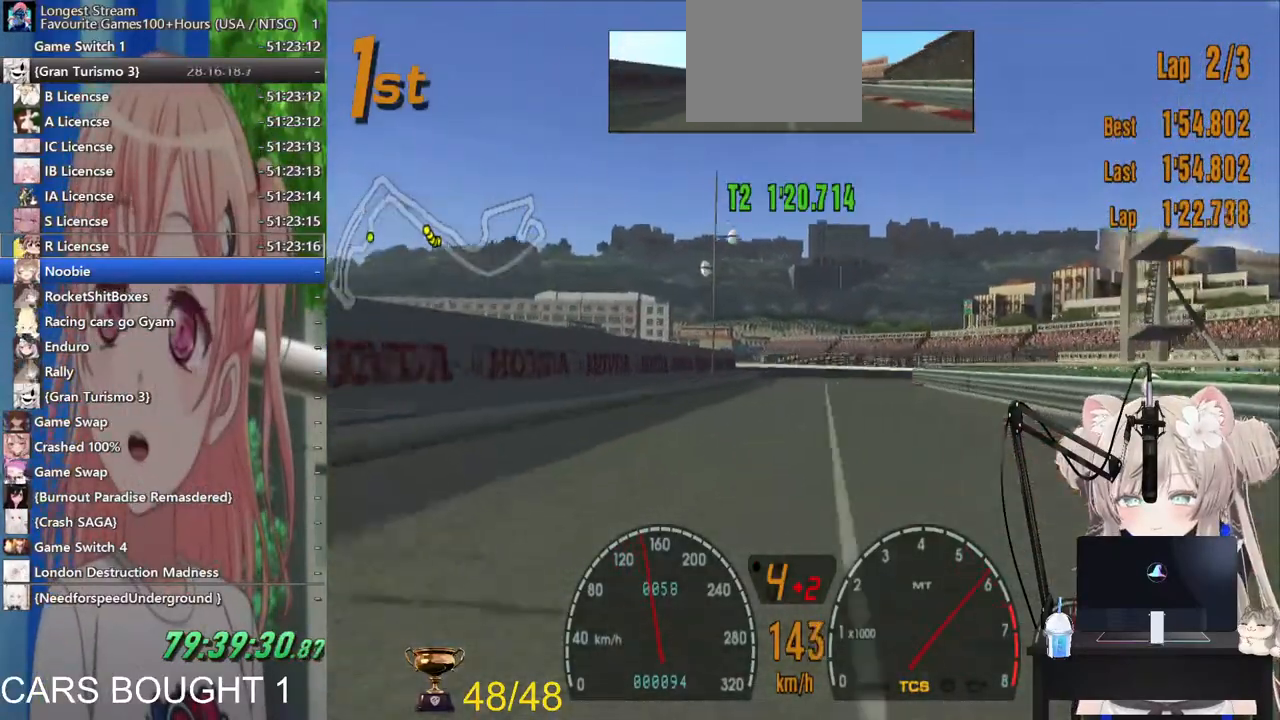
{"buttons": ["L2"], "left_stick": "right", "right_stick": "center", "events": [[17, "left_stick", "right"], [167, "L2", "down"], [183, "SQUARE", "down"], [400, "SQUARE", "up"]]}
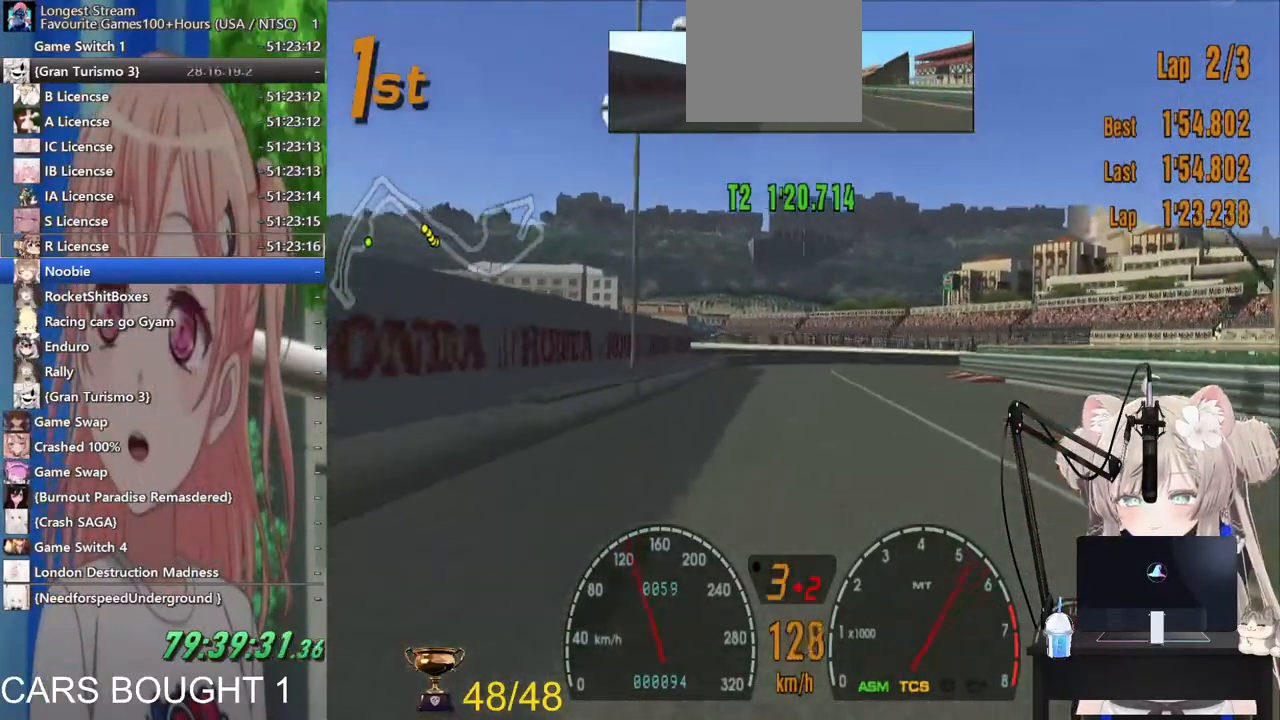
{"buttons": [], "left_stick": "right", "right_stick": "center", "events": [[100, "SQUARE", "down"], [283, "SQUARE", "up"], [383, "L2", "up"]]}
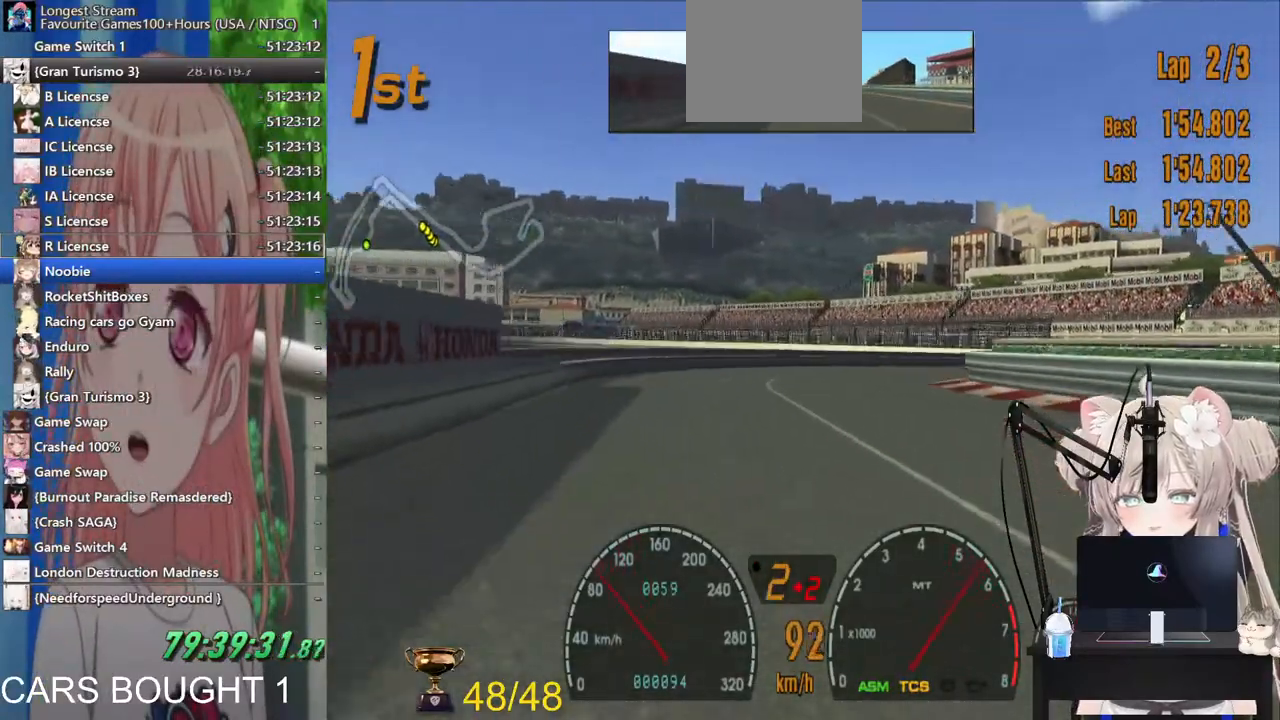
{"buttons": [], "left_stick": "right", "right_stick": "center", "events": []}
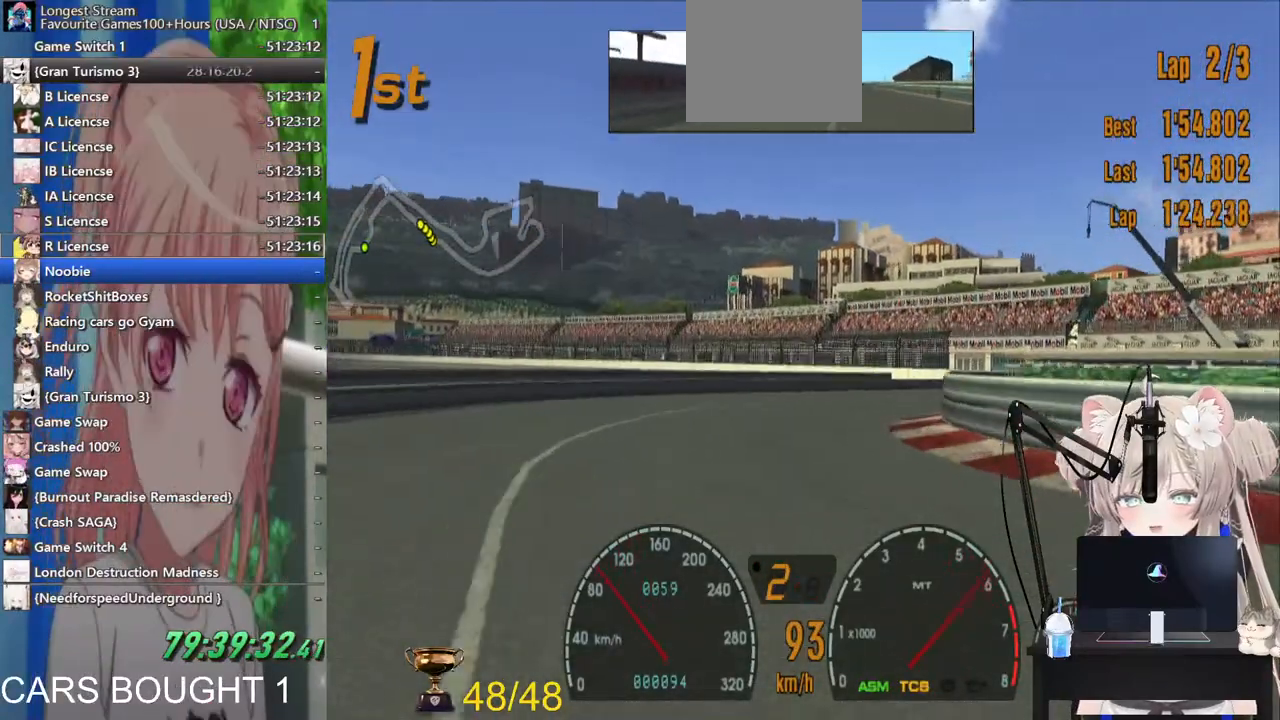
{"buttons": [], "left_stick": "right", "right_stick": "center", "events": []}
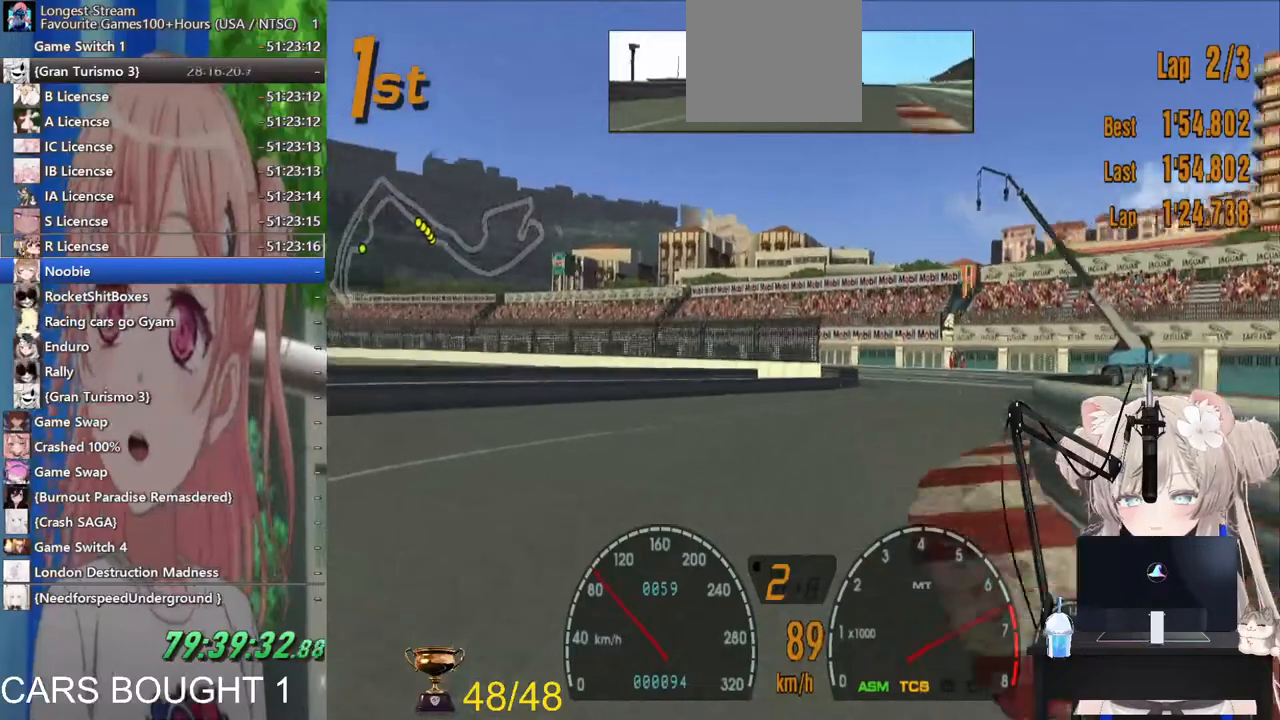
{"buttons": [], "left_stick": "up-left", "right_stick": "center", "events": [[483, "left_stick", "up-left"]]}
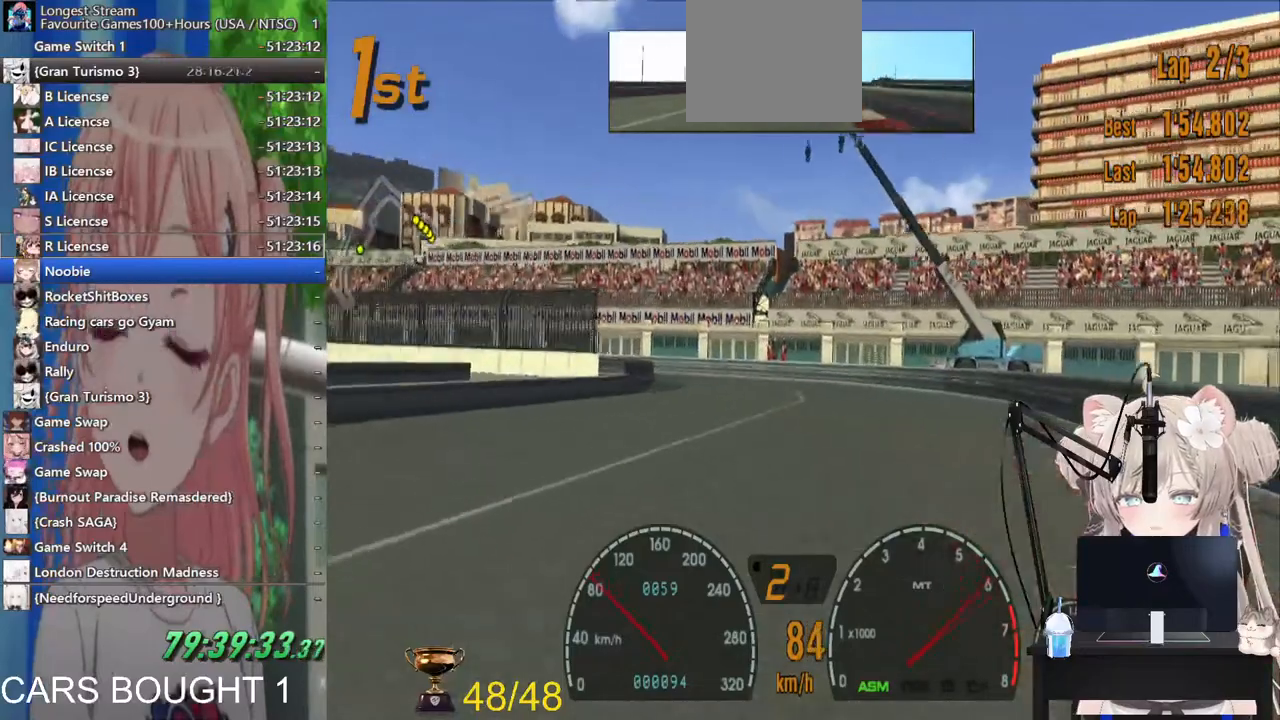
{"buttons": [], "left_stick": "up-left", "right_stick": "center", "events": []}
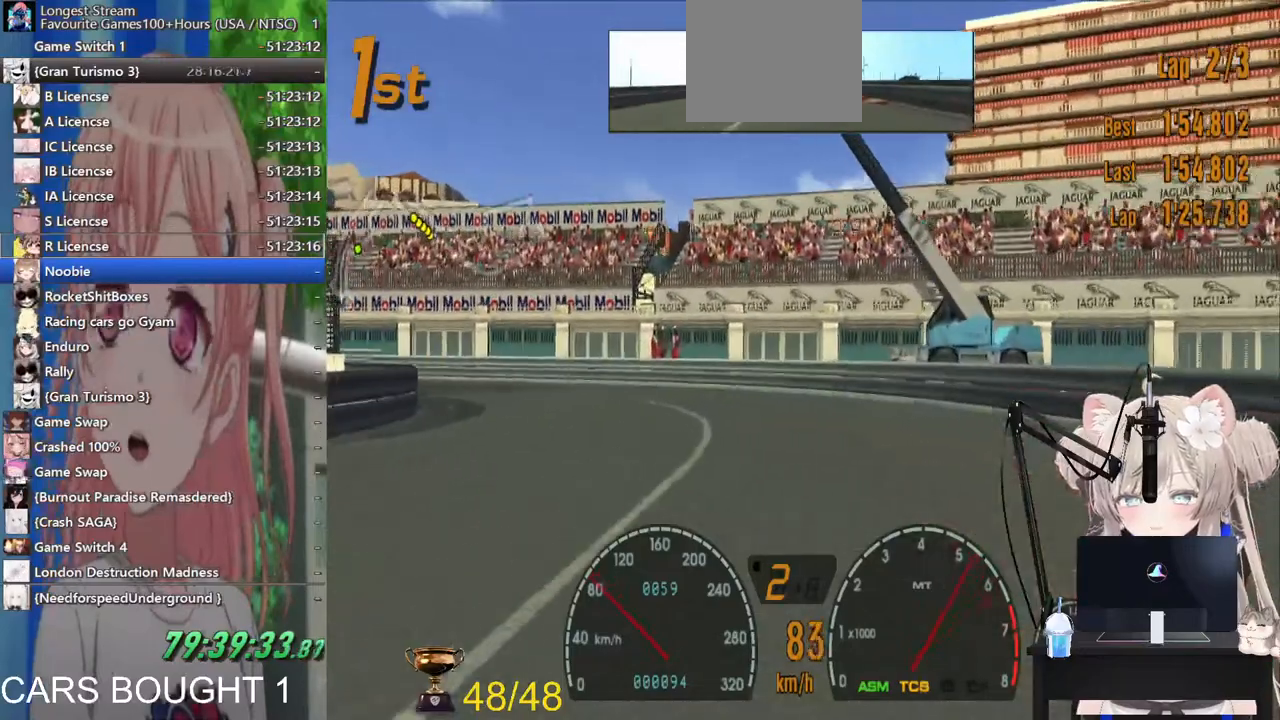
{"buttons": [], "left_stick": "left", "right_stick": "center", "events": [[500, "left_stick", "left"]]}
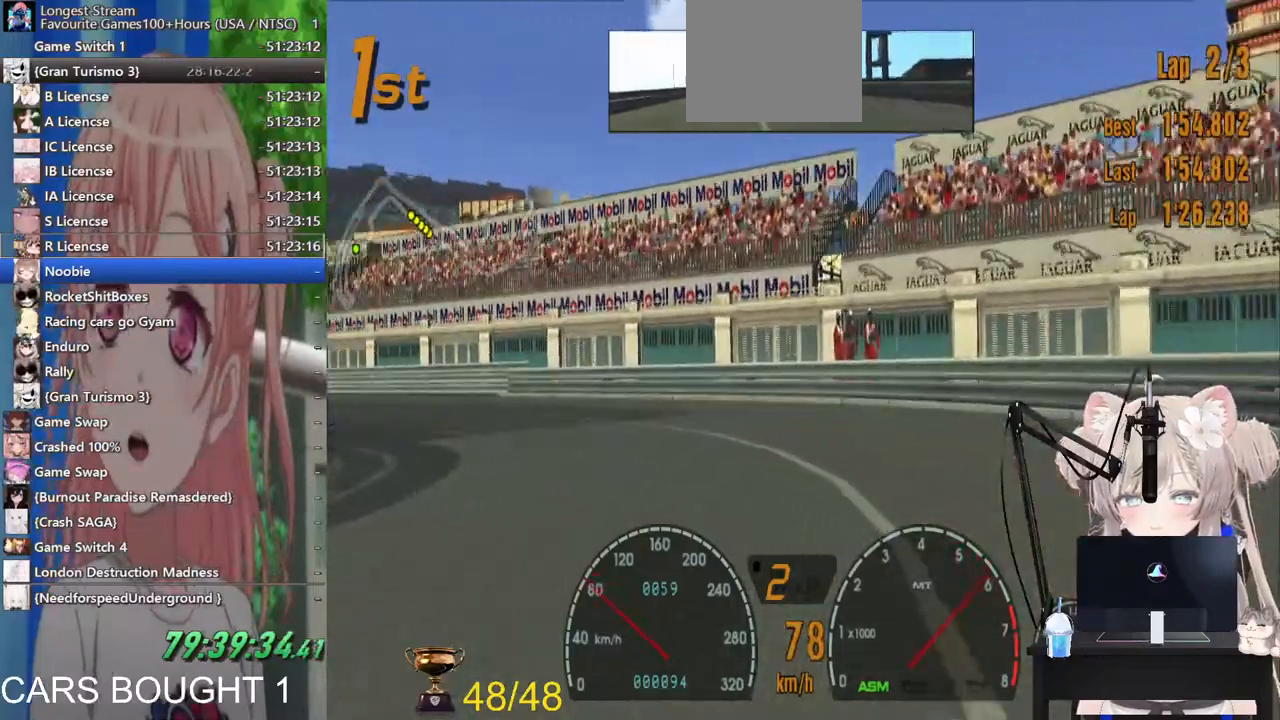
{"buttons": [], "left_stick": "left", "right_stick": "center", "events": []}
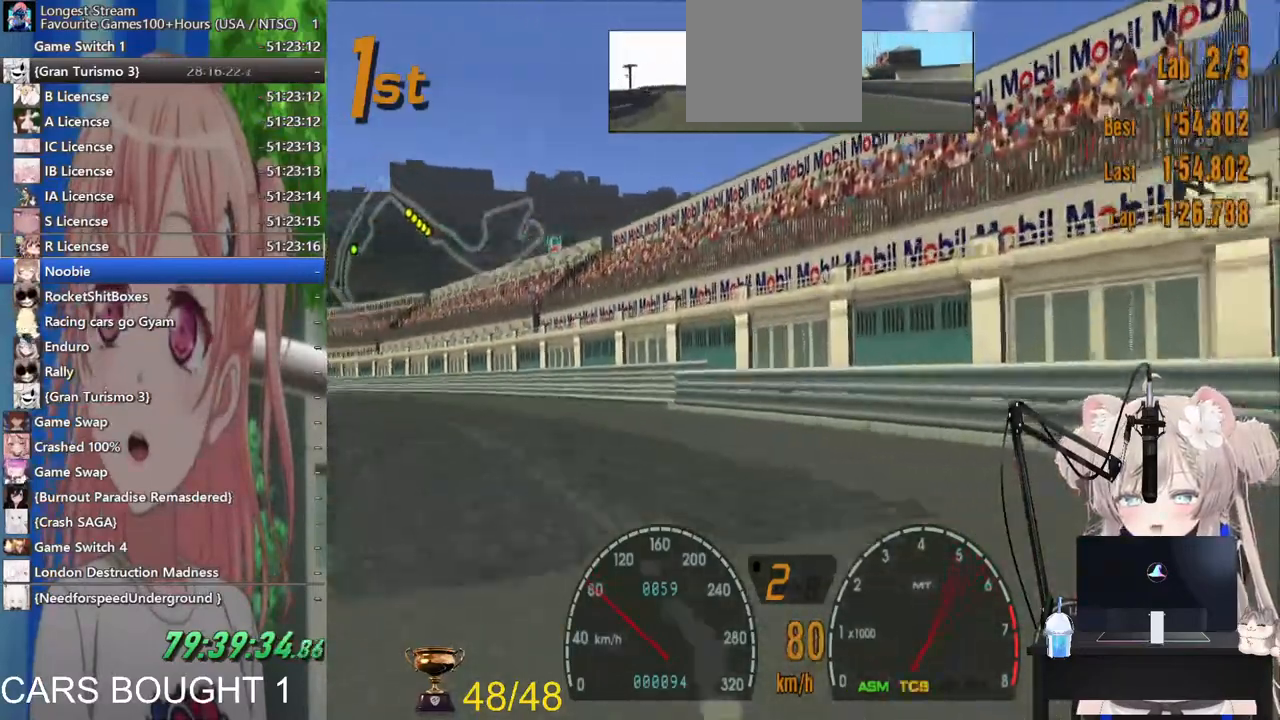
{"buttons": [], "left_stick": "left", "right_stick": "center", "events": []}
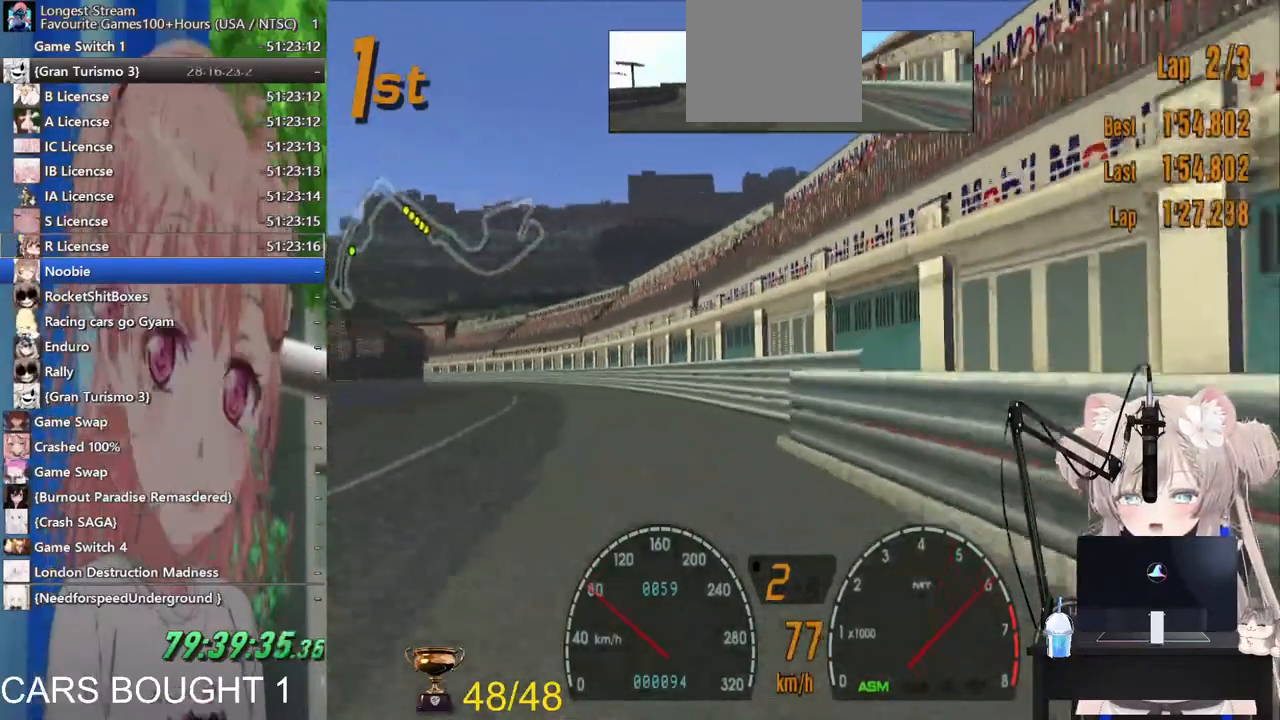
{"buttons": [], "left_stick": "up-left", "right_stick": "center"}
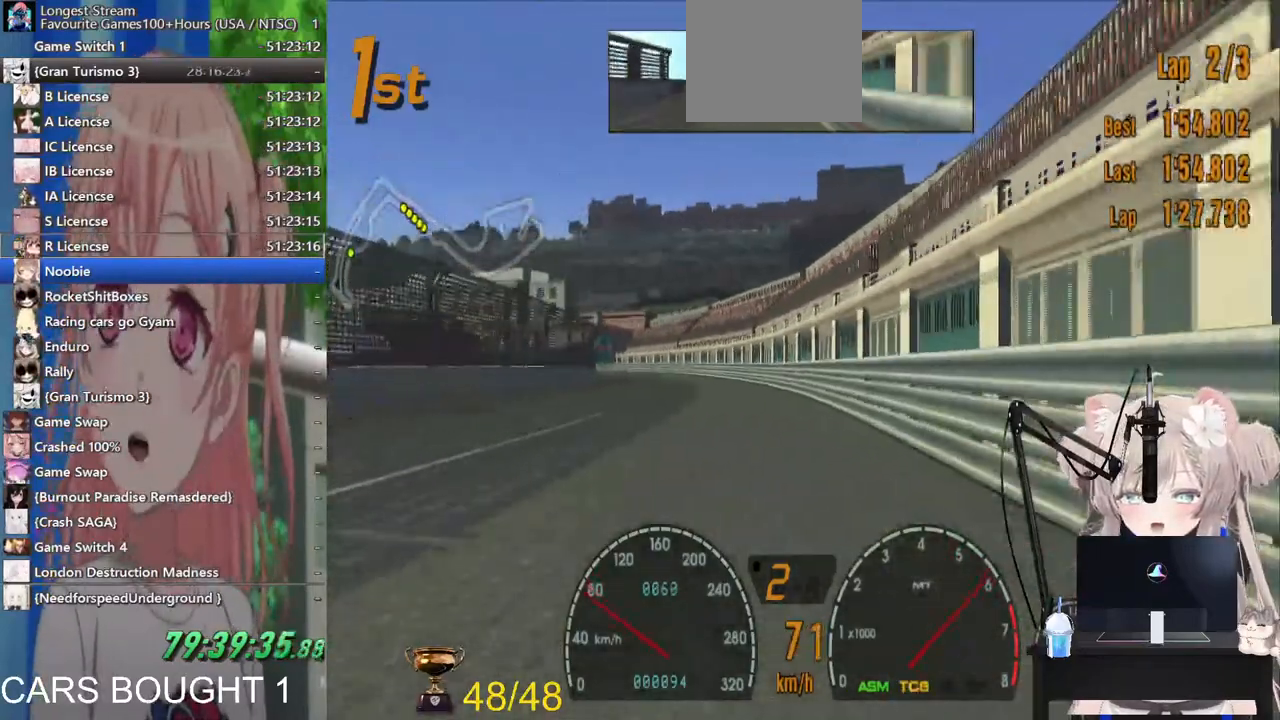
{"buttons": [], "left_stick": "left", "right_stick": "center", "events": [[383, "left_stick", "left"]]}
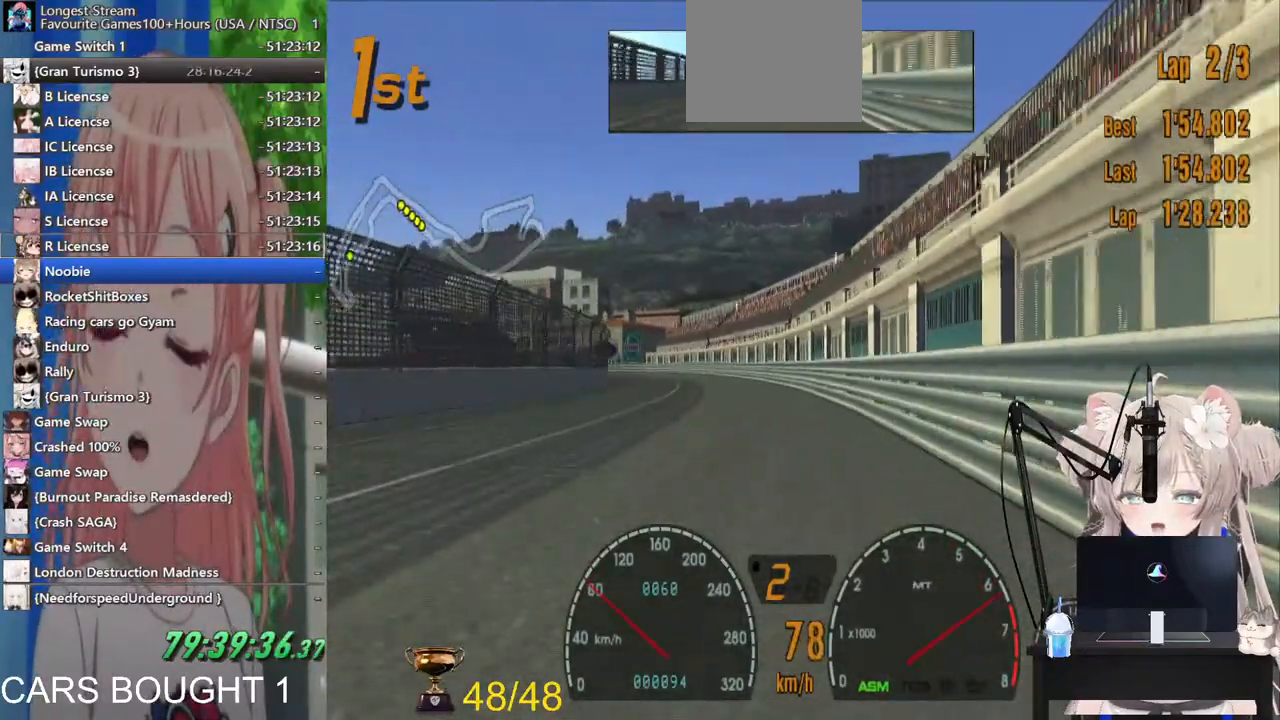
{"buttons": ["CROSS"], "left_stick": "center", "right_stick": "center", "events": [[133, "left_stick", "center"], [500, "CROSS", "down"]]}
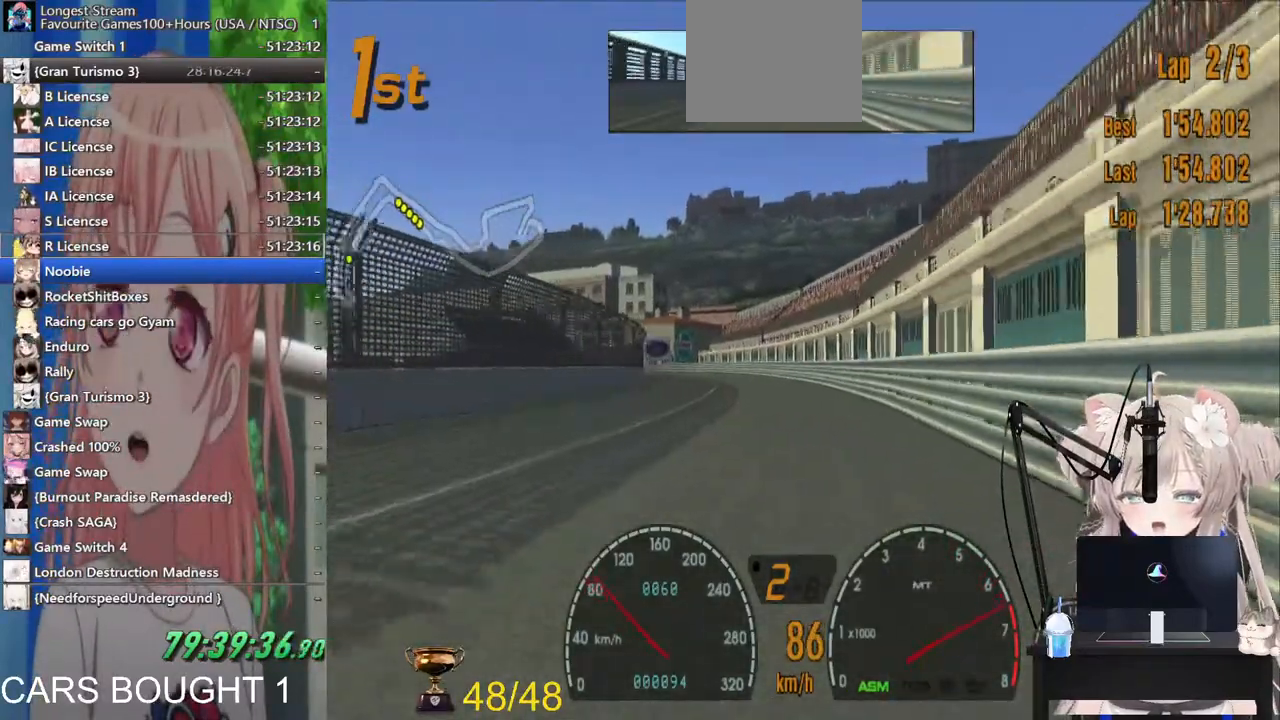
{"buttons": [], "left_stick": "left", "right_stick": "center", "events": [[167, "CROSS", "up"], [467, "left_stick", "left"]]}
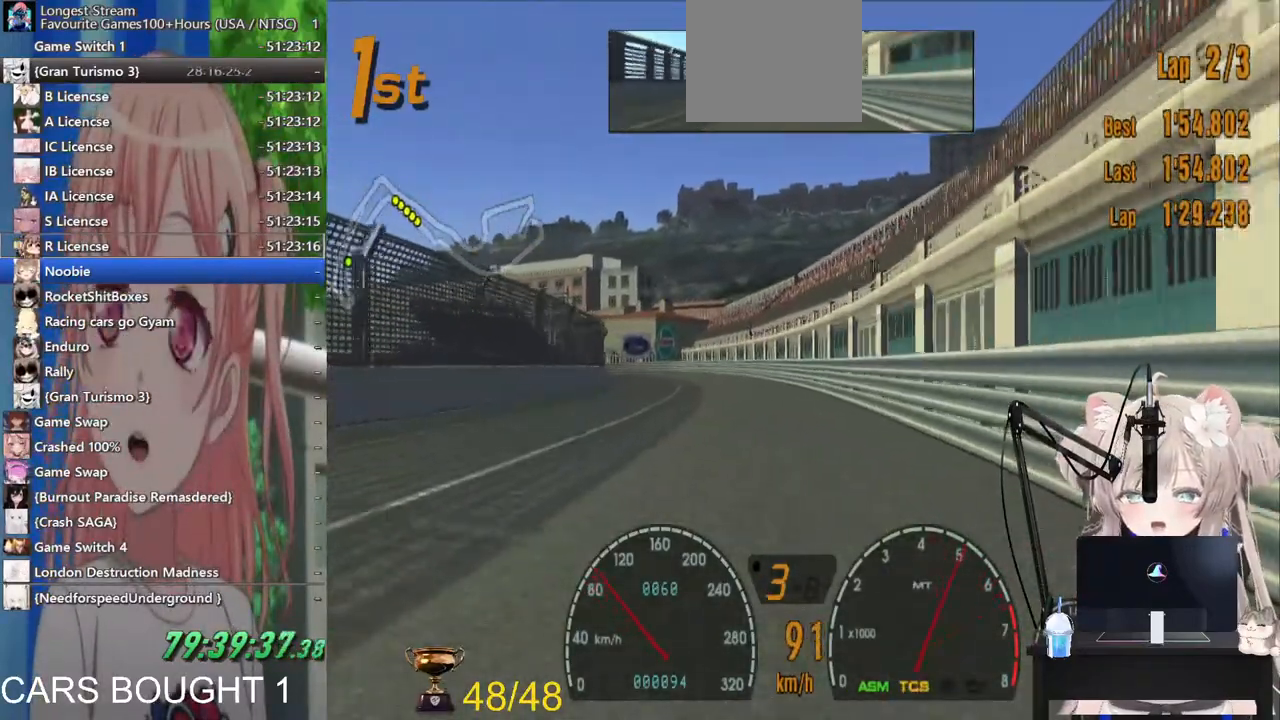
{"buttons": [], "left_stick": "center", "right_stick": "center", "events": [[267, "left_stick", "center"]]}
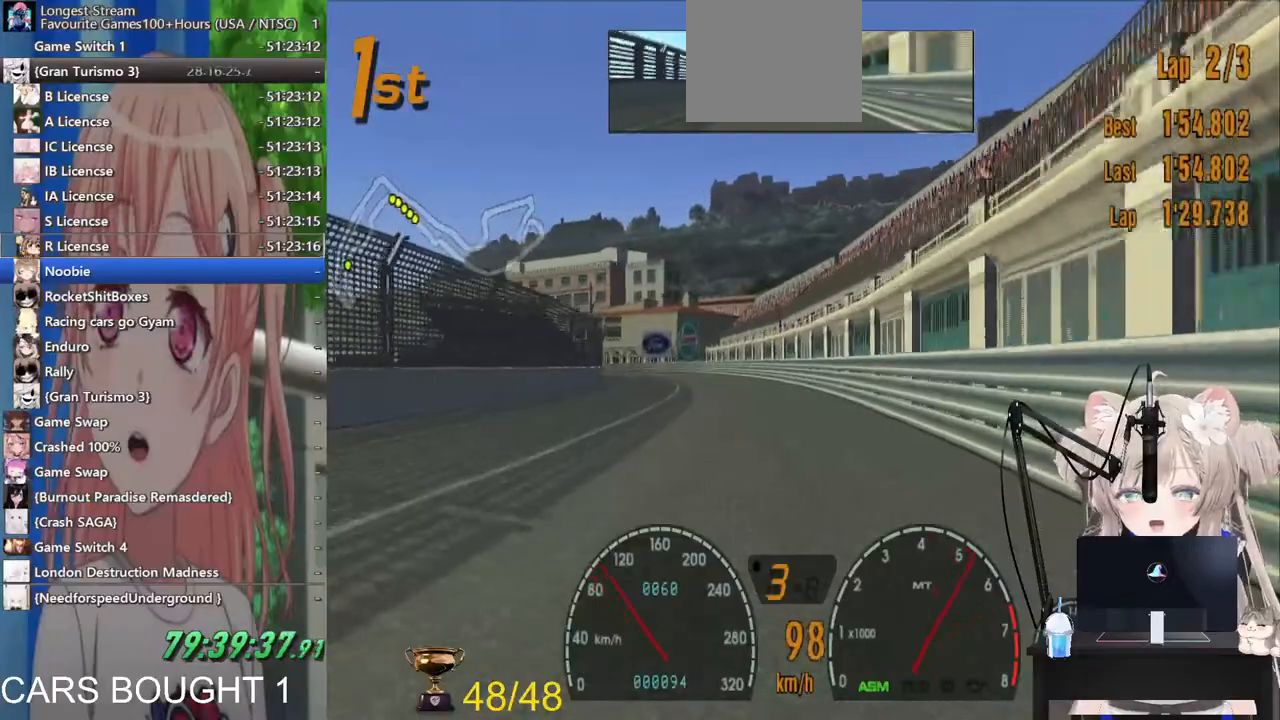
{"buttons": [], "left_stick": "center", "right_stick": "center", "events": []}
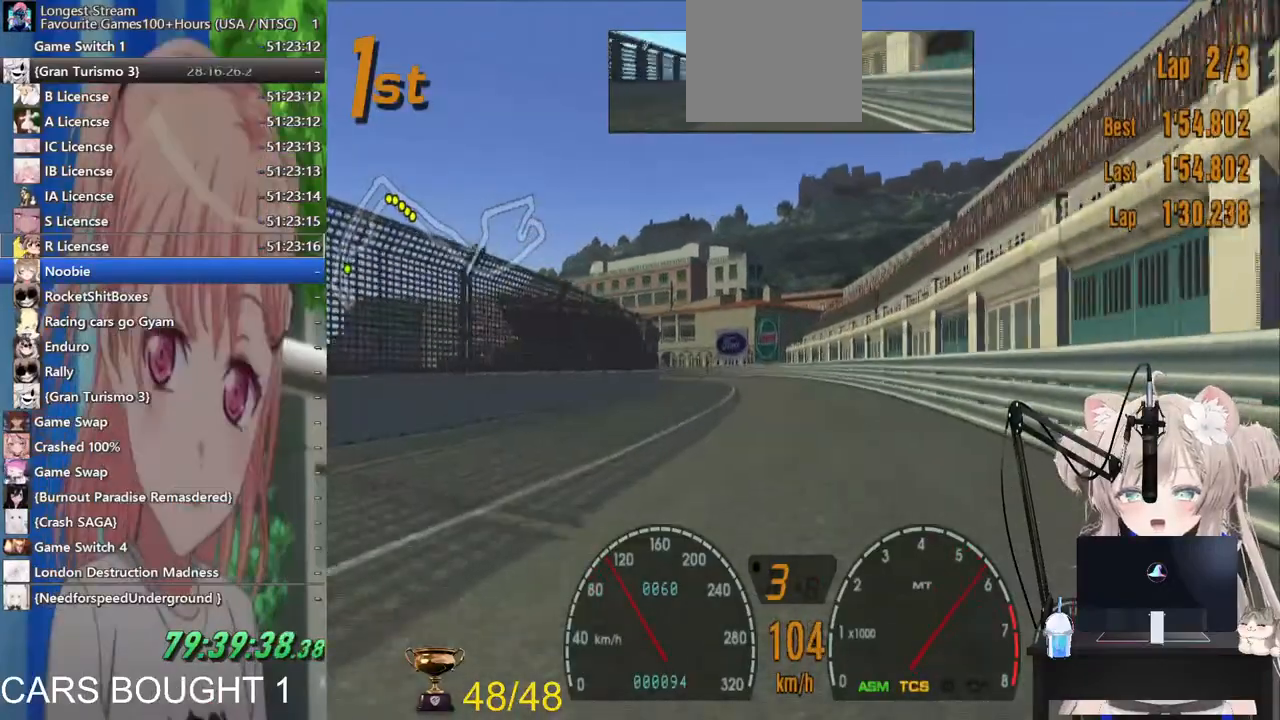
{"buttons": [], "left_stick": "center", "right_stick": "center", "events": []}